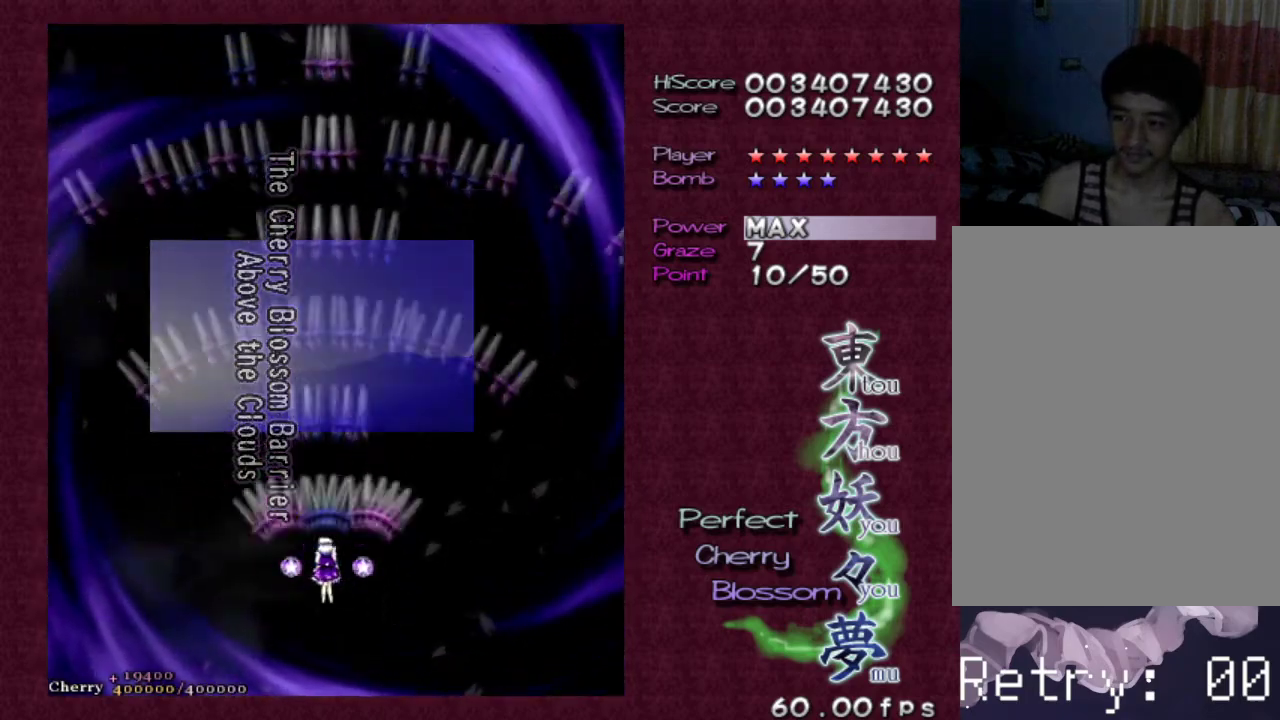
Gameplay with keyboard; each line is a JSON object with the keys held at the frame after it. "events" lists presses ("down") and releases ("up") of "c", "ctrl", "down", "escape", "left", "right", "shift", "up", "v", "x" and "z" between this image and that frame as [ms after this image, input, new state], when the widget could be followed in between. No other keys are recorded. Mouse input is not recorded.
{"keys": ["shift", "z"], "events": [[417, "shift", "down"]]}
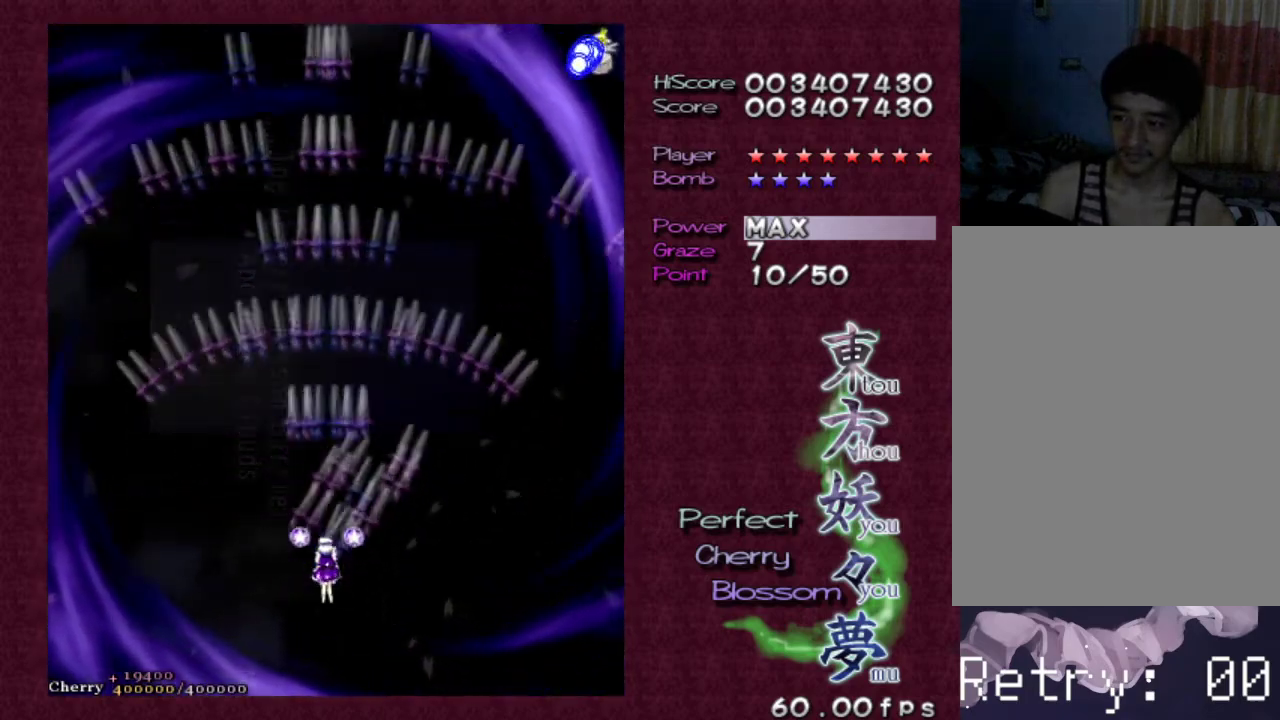
{"keys": ["z"], "events": [[67, "shift", "up"]]}
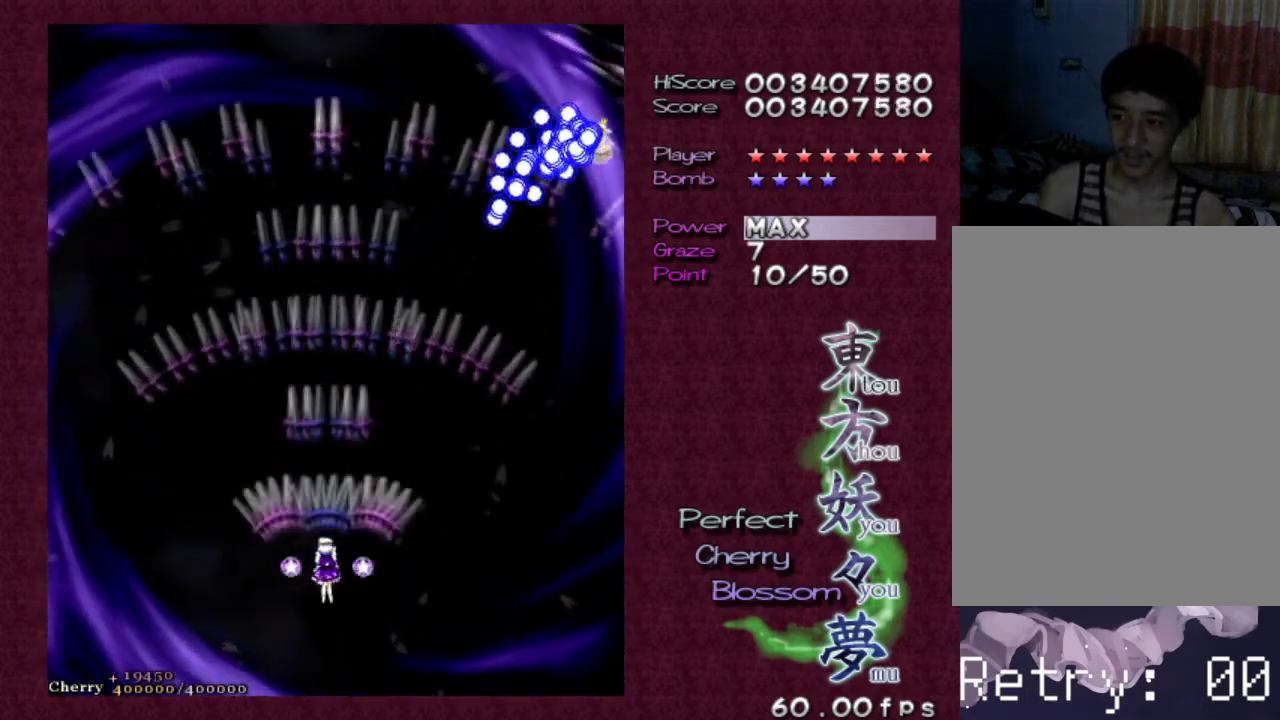
{"keys": ["shift", "z"], "events": [[167, "shift", "down"], [267, "down", "down"], [267, "right", "down"], [400, "down", "up"], [400, "right", "up"]]}
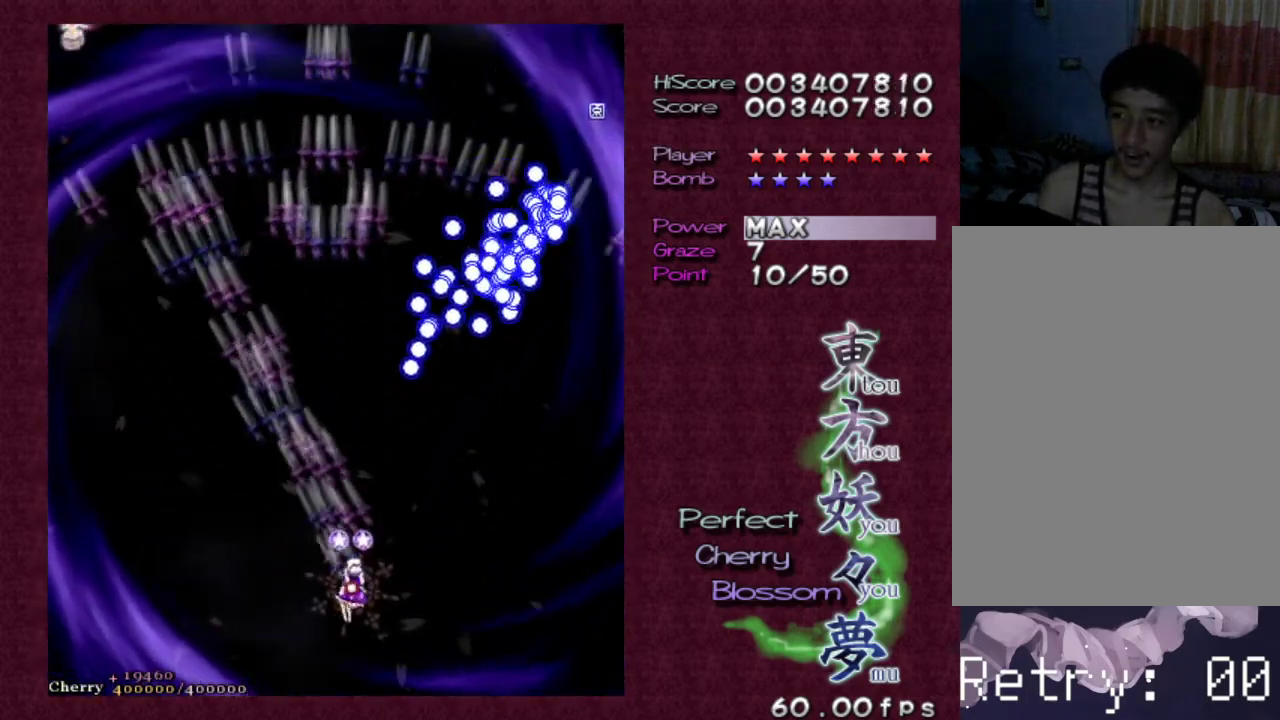
{"keys": ["right", "shift", "z"], "events": [[100, "right", "down"], [133, "down", "down"], [283, "down", "up"], [283, "right", "up"], [367, "right", "down"]]}
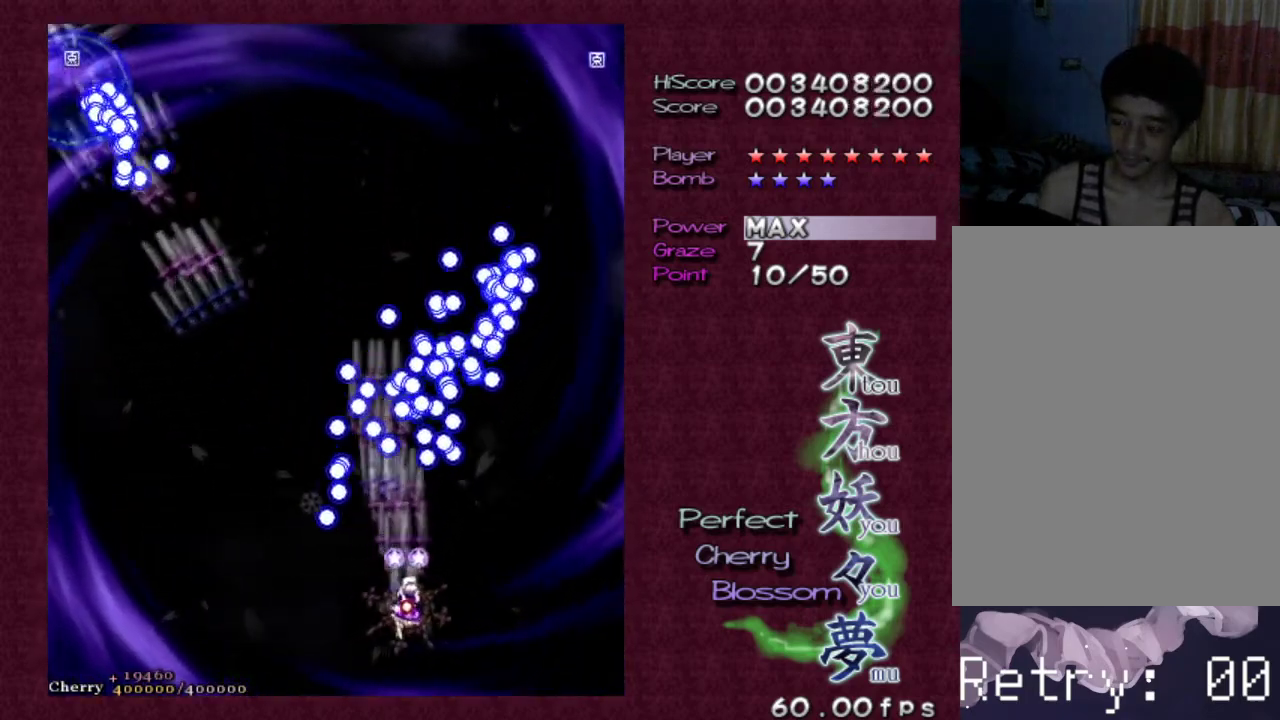
{"keys": ["shift", "z"], "events": [[150, "down", "down"], [300, "down", "up"], [350, "right", "up"]]}
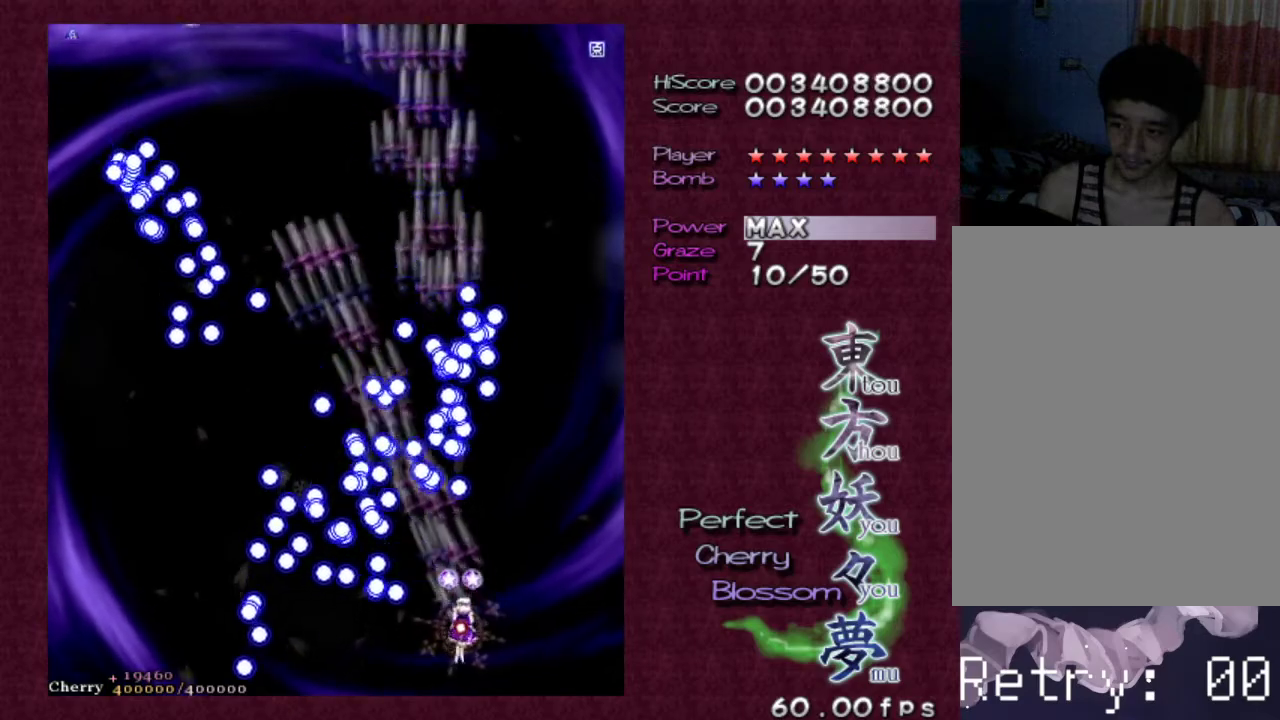
{"keys": ["z"], "events": [[33, "right", "down"], [83, "up", "down"], [133, "shift", "up"], [217, "up", "up"], [317, "up", "down"], [350, "right", "up"], [400, "up", "up"]]}
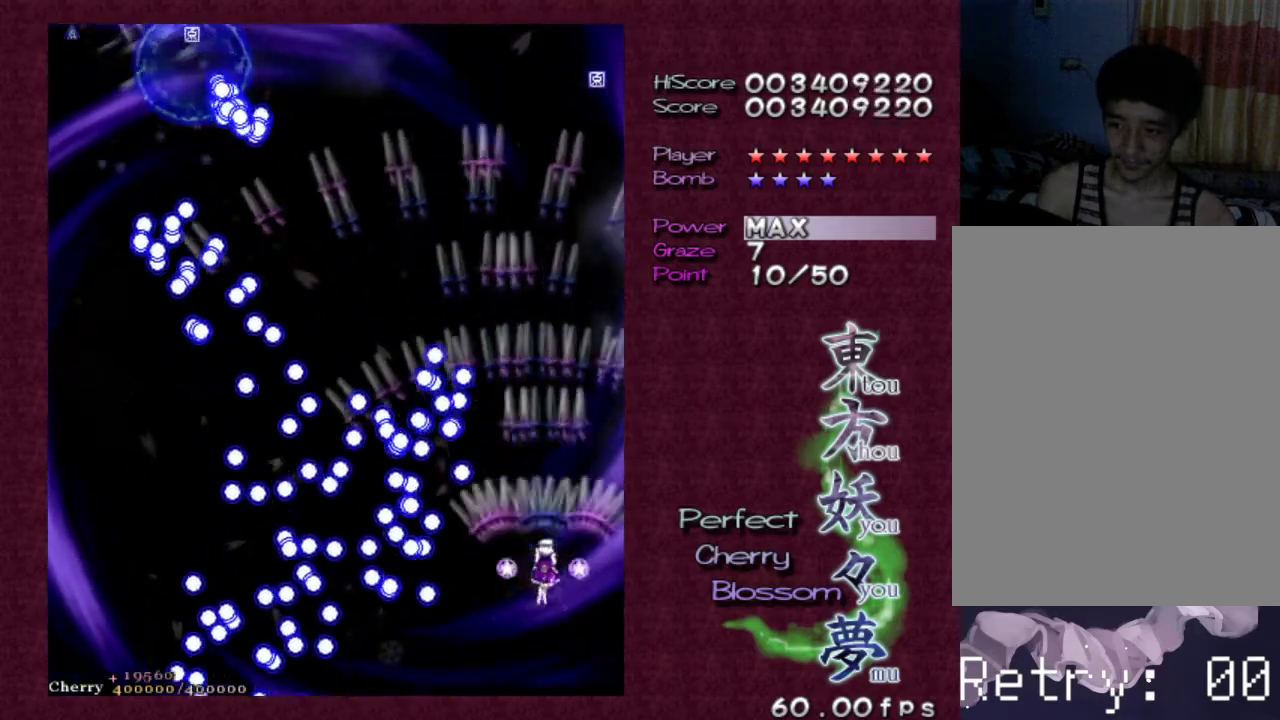
{"keys": ["up", "z"], "events": [[50, "up", "down"], [83, "right", "down"], [183, "right", "up"], [183, "up", "up"], [367, "up", "down"]]}
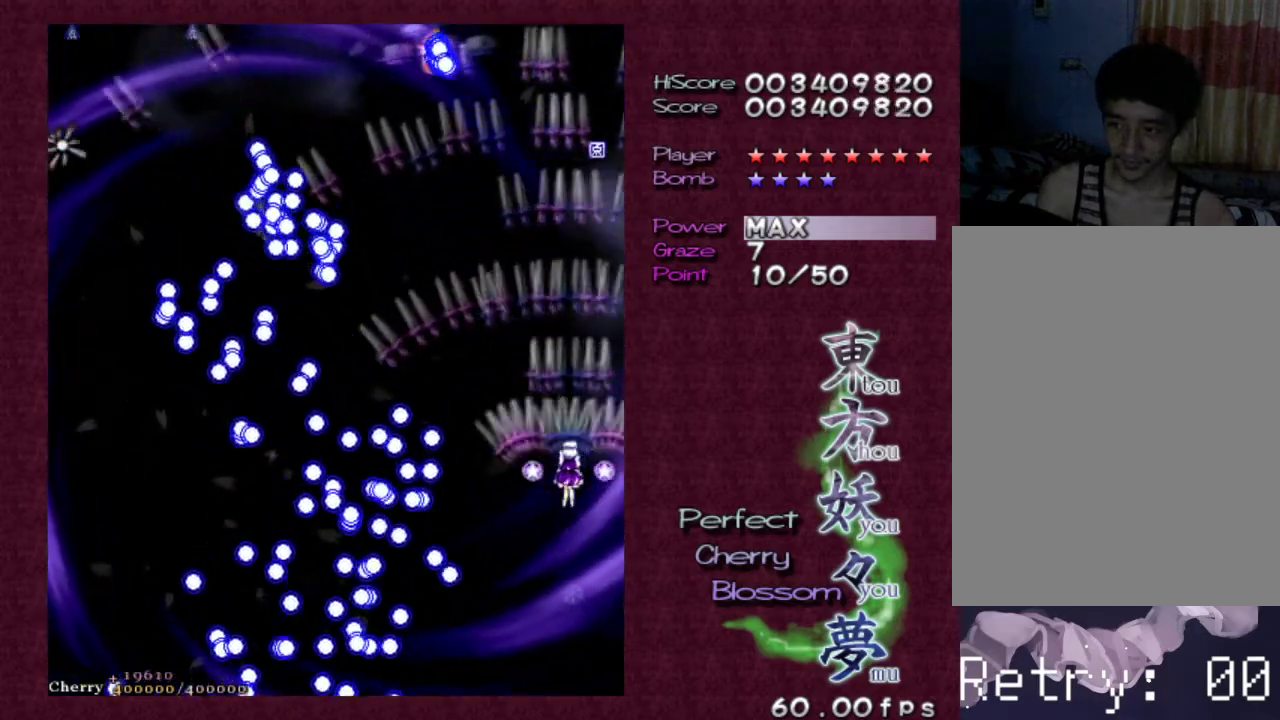
{"keys": ["z"], "events": [[450, "up", "up"]]}
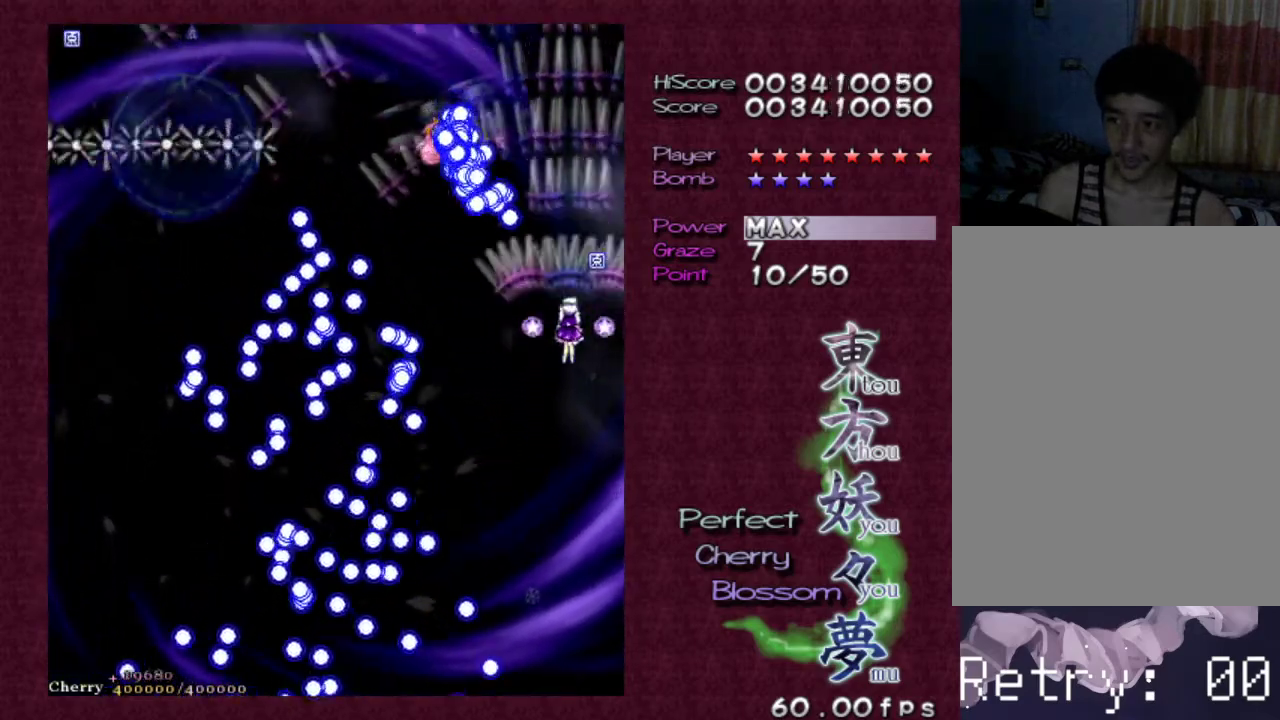
{"keys": ["left", "up", "z"], "events": [[83, "left", "down"], [217, "left", "up"], [317, "left", "down"], [417, "left", "up"], [500, "left", "down"], [500, "up", "down"]]}
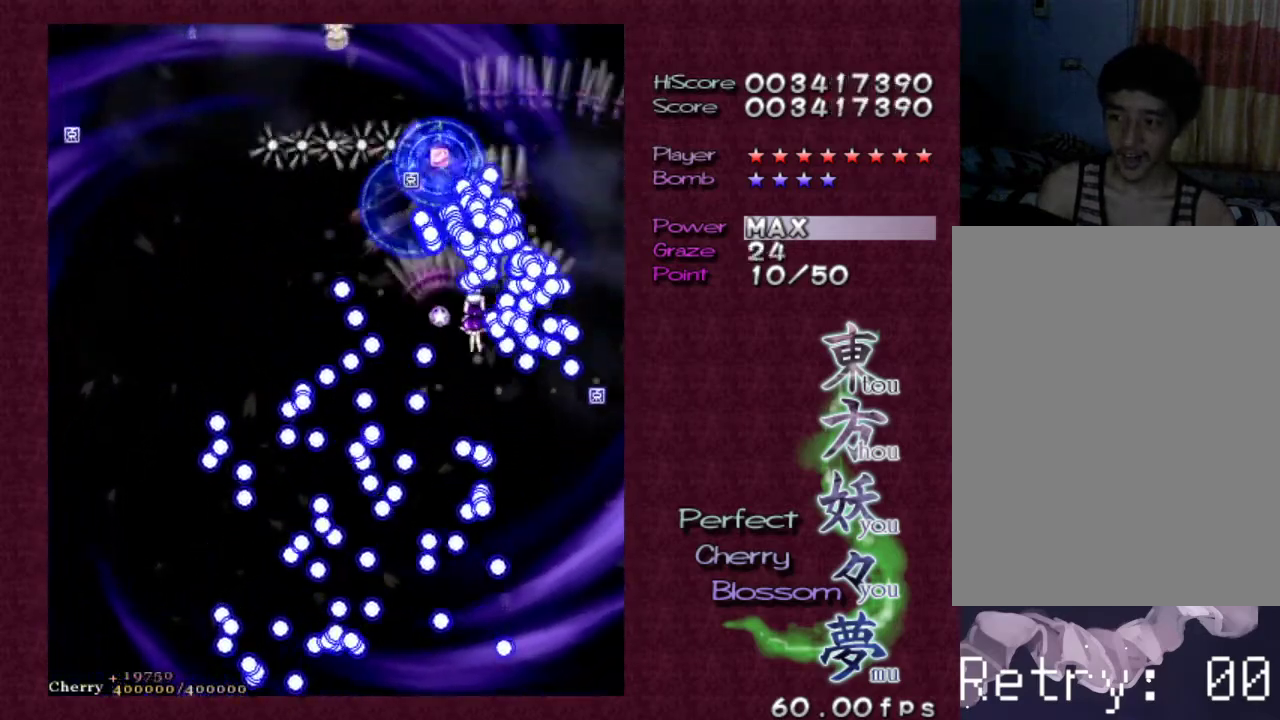
{"keys": ["left", "z"], "events": [[100, "up", "up"], [150, "left", "up"], [283, "left", "down"], [367, "left", "up"], [467, "left", "down"]]}
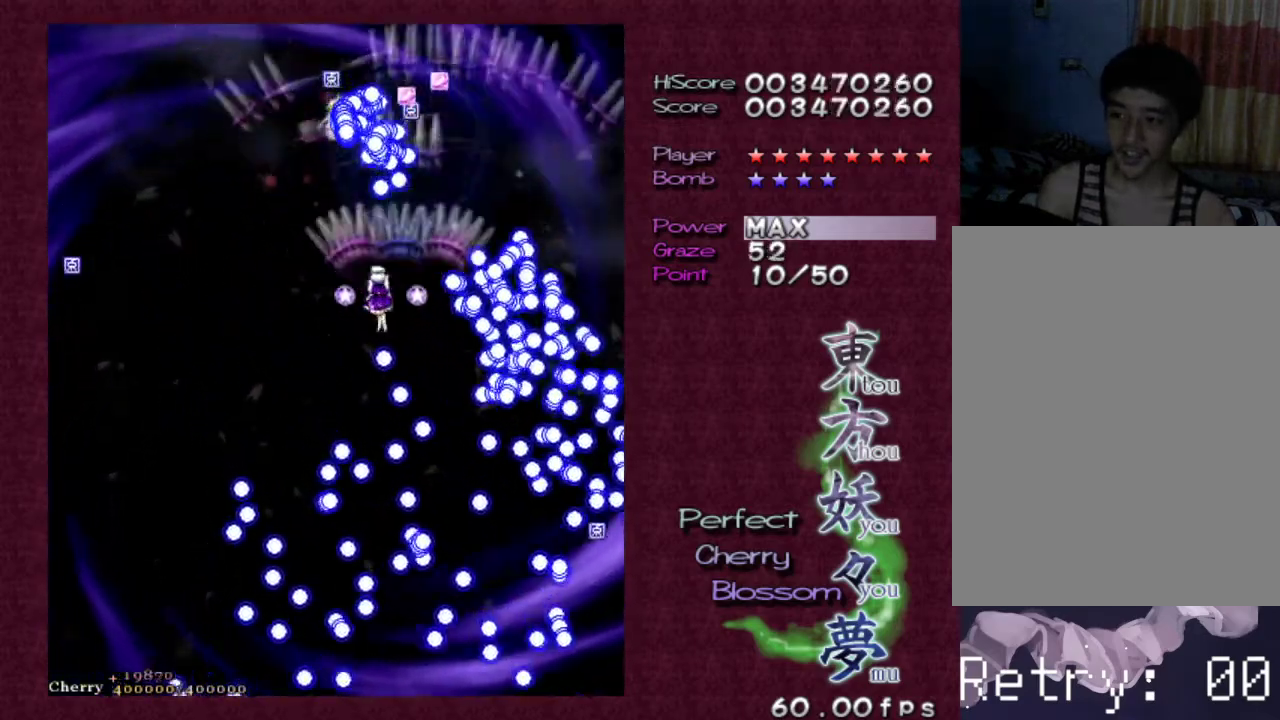
{"keys": ["down", "left", "z"], "events": [[67, "left", "up"], [167, "left", "down"], [200, "down", "down"], [300, "left", "up"], [333, "down", "up"], [383, "left", "down"], [433, "down", "down"]]}
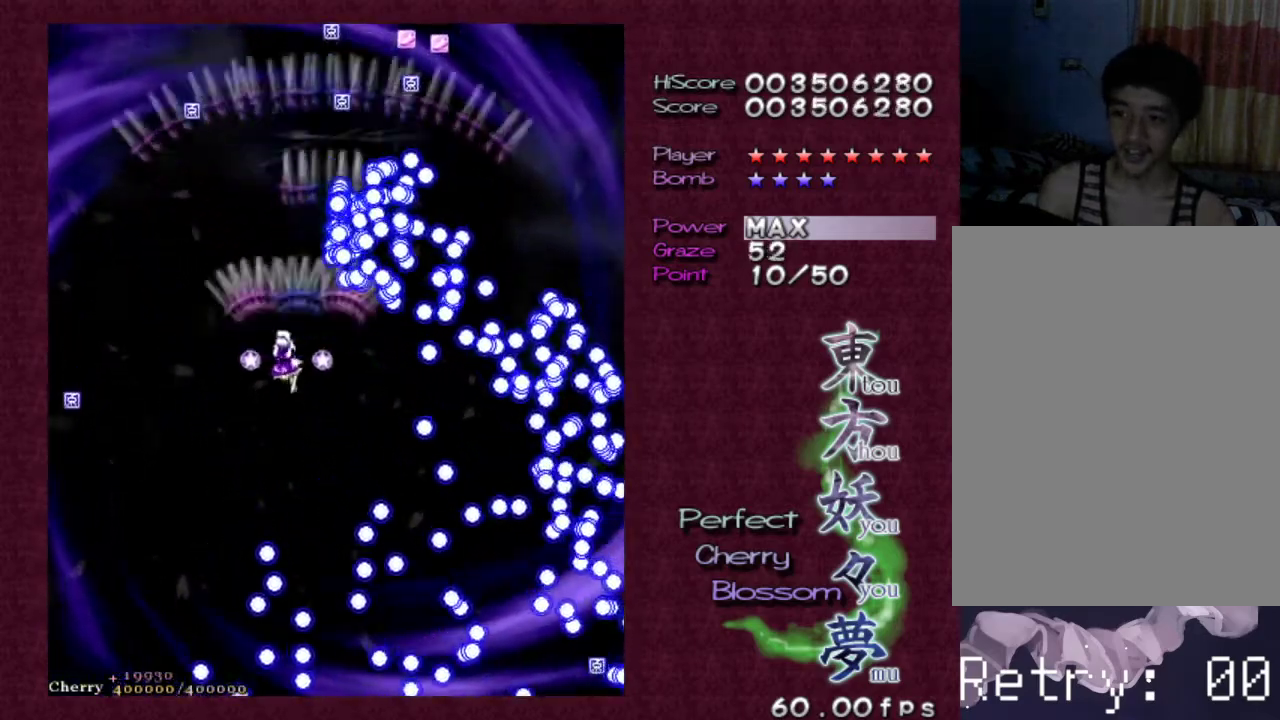
{"keys": ["z"], "events": [[33, "down", "up"], [83, "left", "up"], [117, "left", "down"], [267, "left", "up"], [350, "left", "down"], [450, "left", "up"]]}
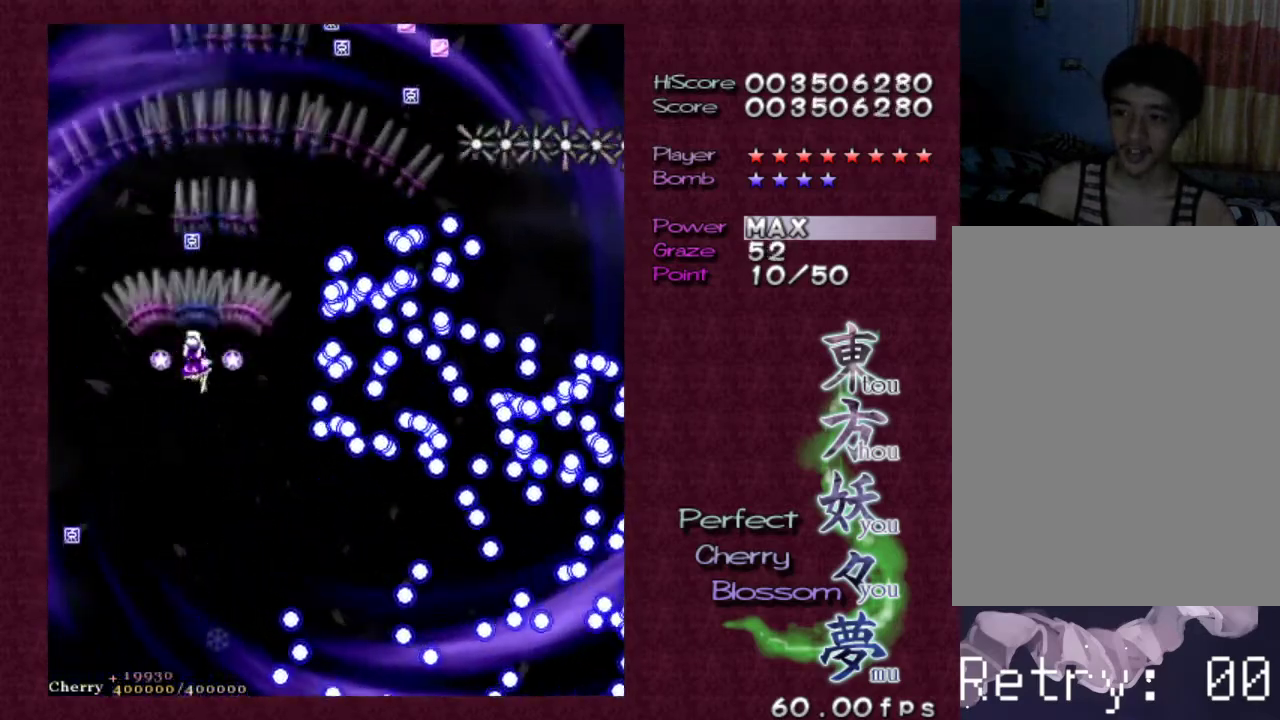
{"keys": ["z"], "events": [[417, "left", "down"], [467, "left", "up"]]}
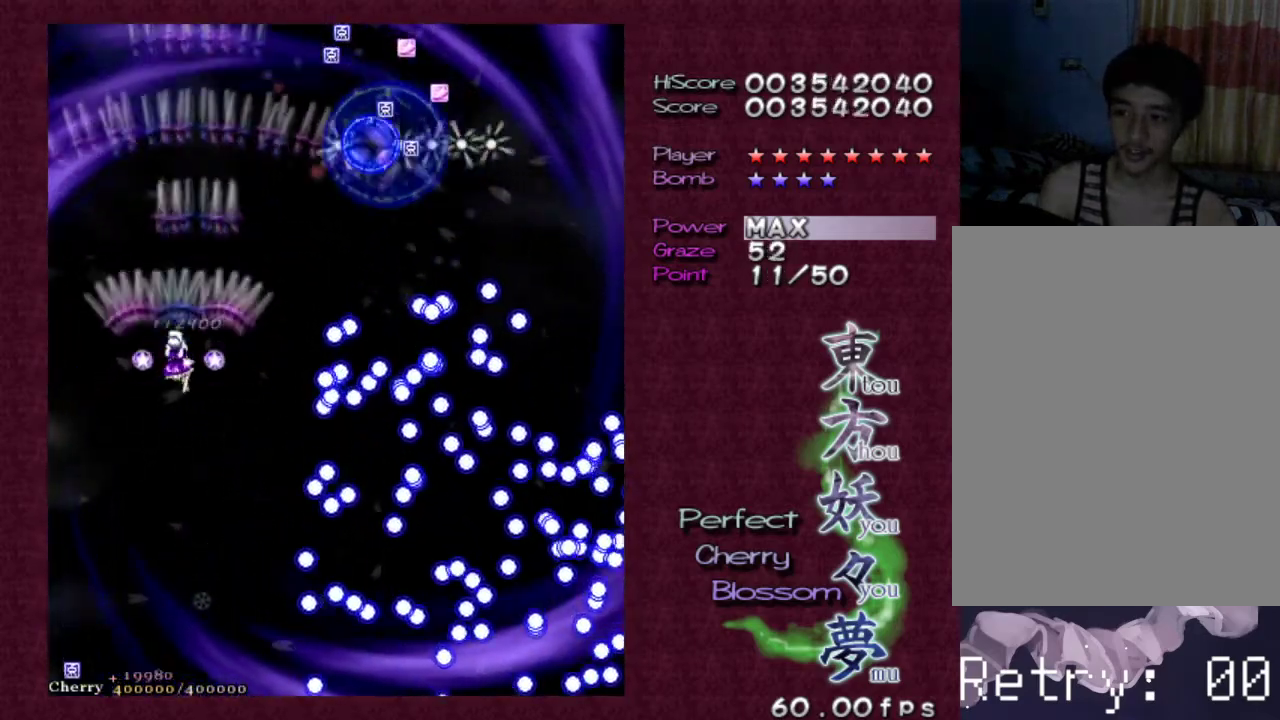
{"keys": ["z"], "events": [[100, "down", "down"], [200, "down", "up"], [283, "down", "down"], [383, "down", "up"]]}
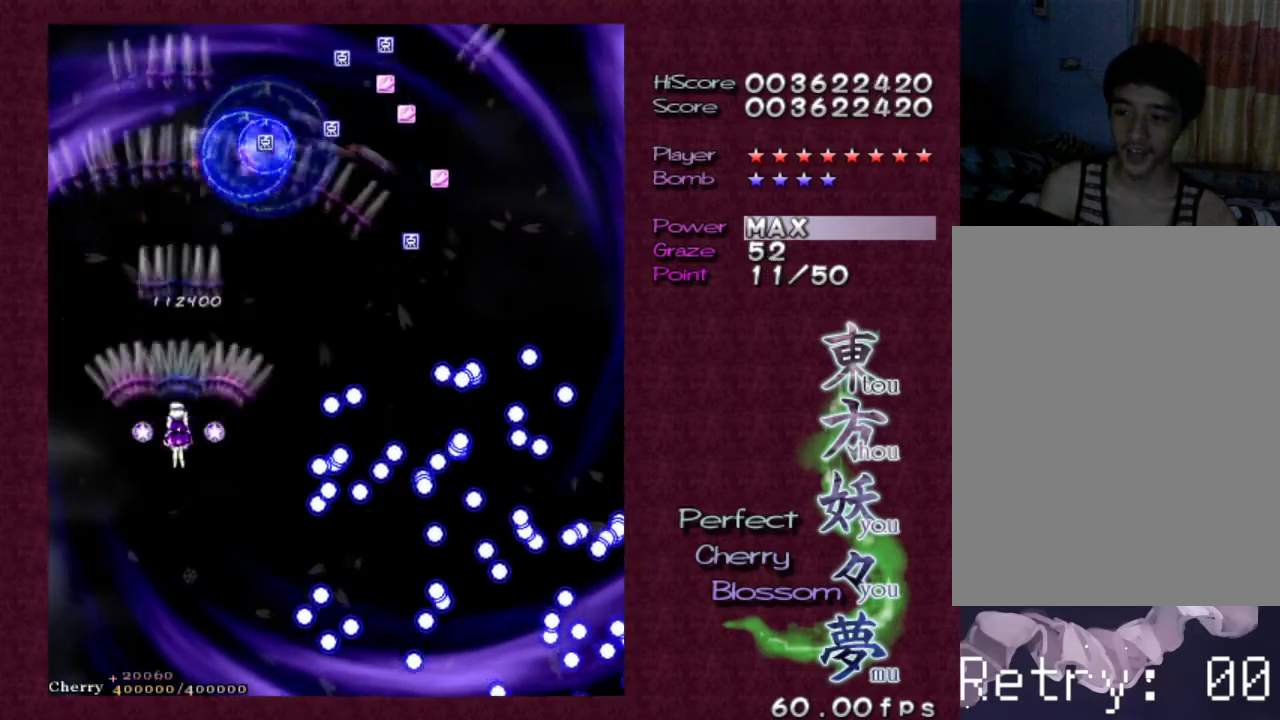
{"keys": ["right", "up", "z"], "events": [[183, "right", "down"], [217, "up", "down"], [350, "up", "up"], [400, "right", "up"], [450, "right", "down"], [500, "up", "down"]]}
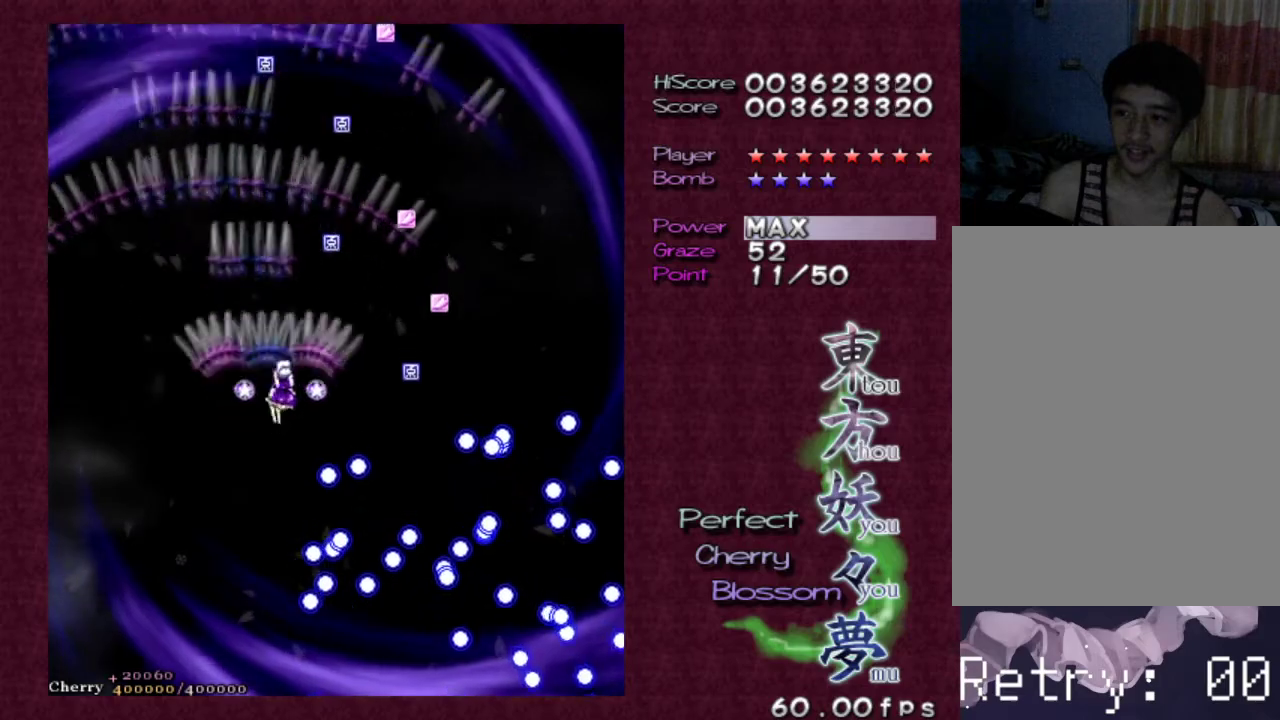
{"keys": ["z"], "events": [[50, "up", "up"], [100, "right", "up"], [150, "right", "down"], [333, "down", "down"], [417, "right", "up"], [467, "down", "up"]]}
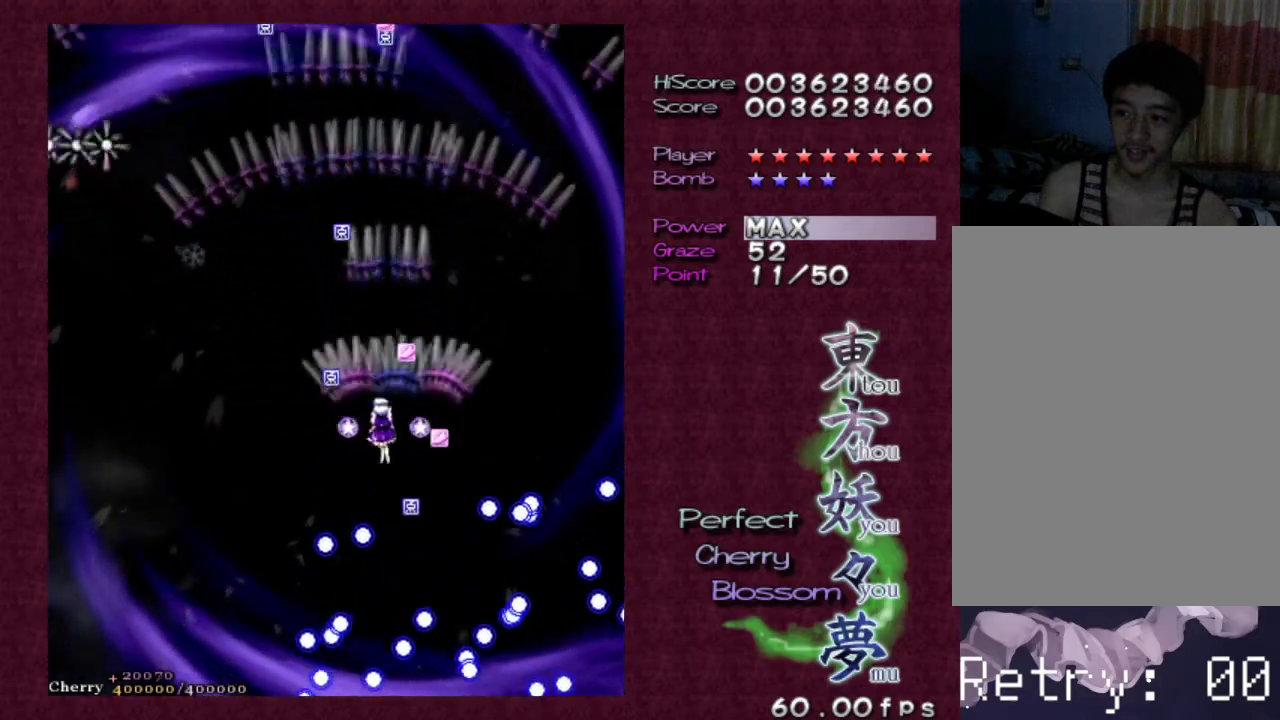
{"keys": ["down", "right", "z"], "events": [[17, "left", "down"], [100, "left", "up"], [250, "left", "down"], [300, "left", "up"], [333, "right", "down"], [433, "down", "down"]]}
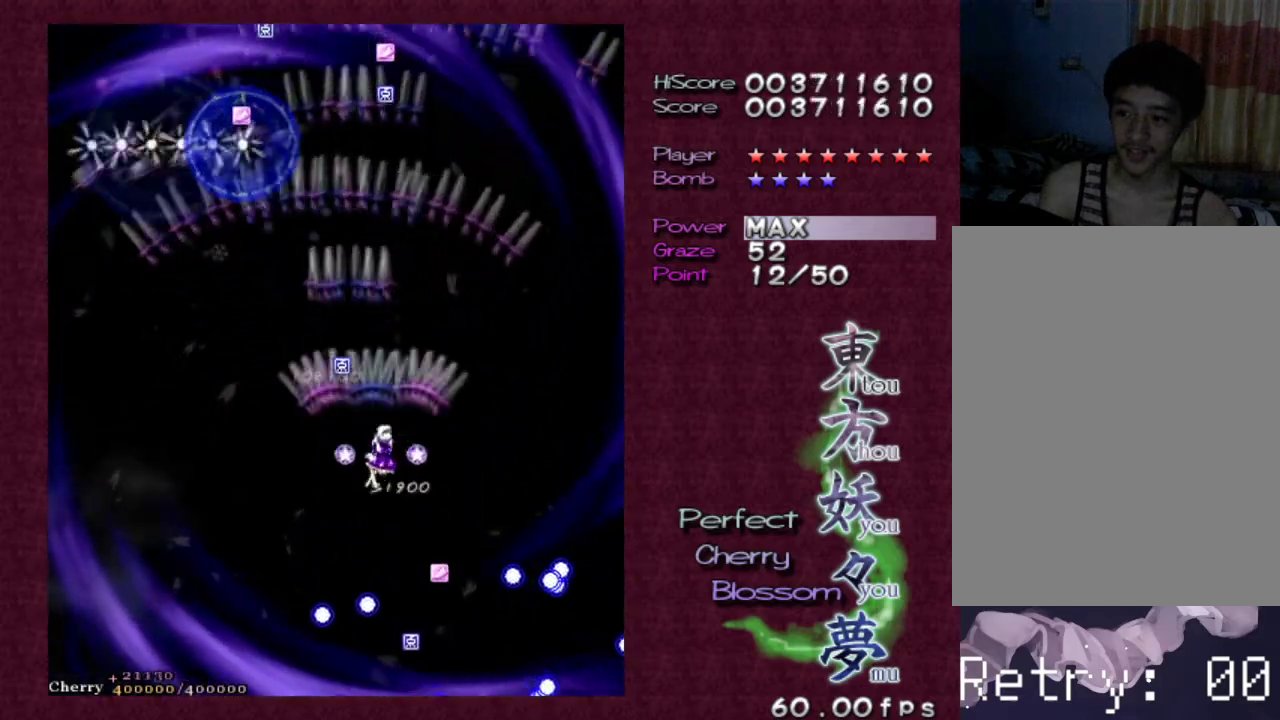
{"keys": ["z"], "events": [[33, "right", "up"], [83, "down", "up"], [83, "left", "down"], [217, "left", "up"]]}
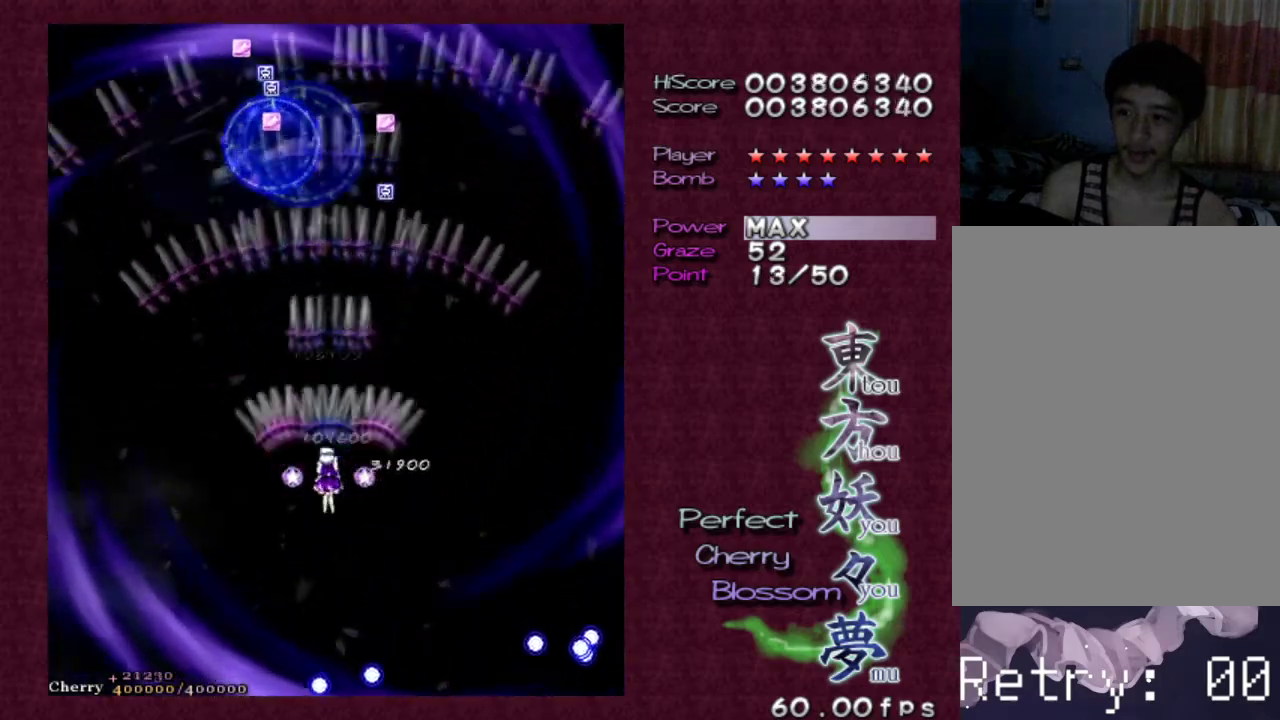
{"keys": ["z"], "events": [[100, "down", "down"], [100, "right", "down"], [250, "down", "up"], [250, "right", "up"]]}
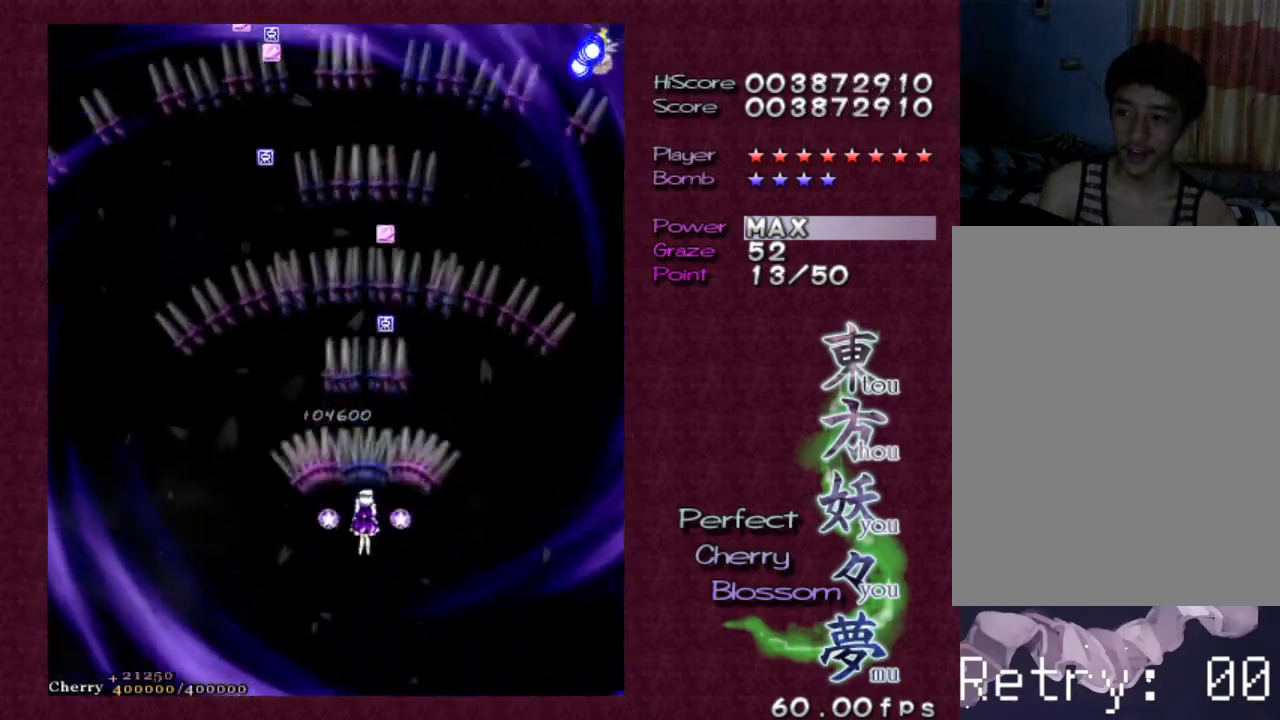
{"keys": ["z"], "events": [[167, "right", "down"], [200, "shift", "down"], [200, "up", "down"], [250, "right", "up"], [300, "up", "up"], [500, "shift", "up"]]}
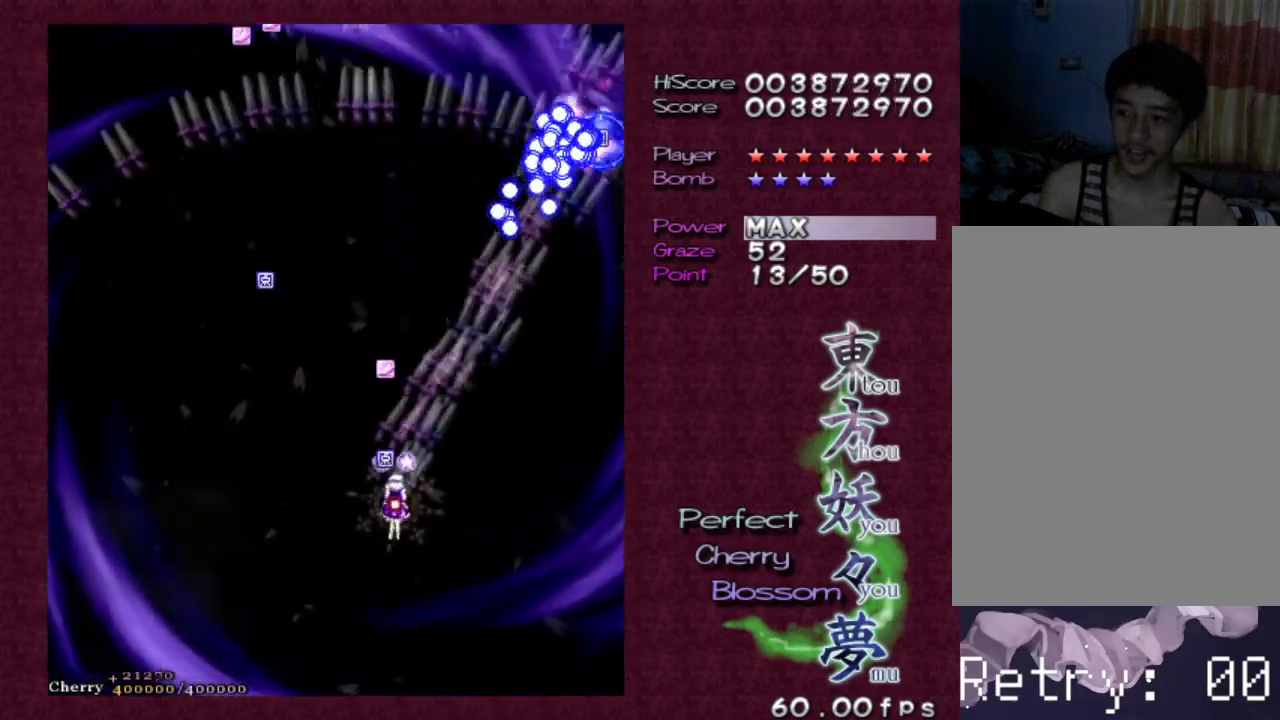
{"keys": ["z"], "events": [[217, "left", "down"], [267, "left", "up"], [417, "left", "down"], [500, "left", "up"]]}
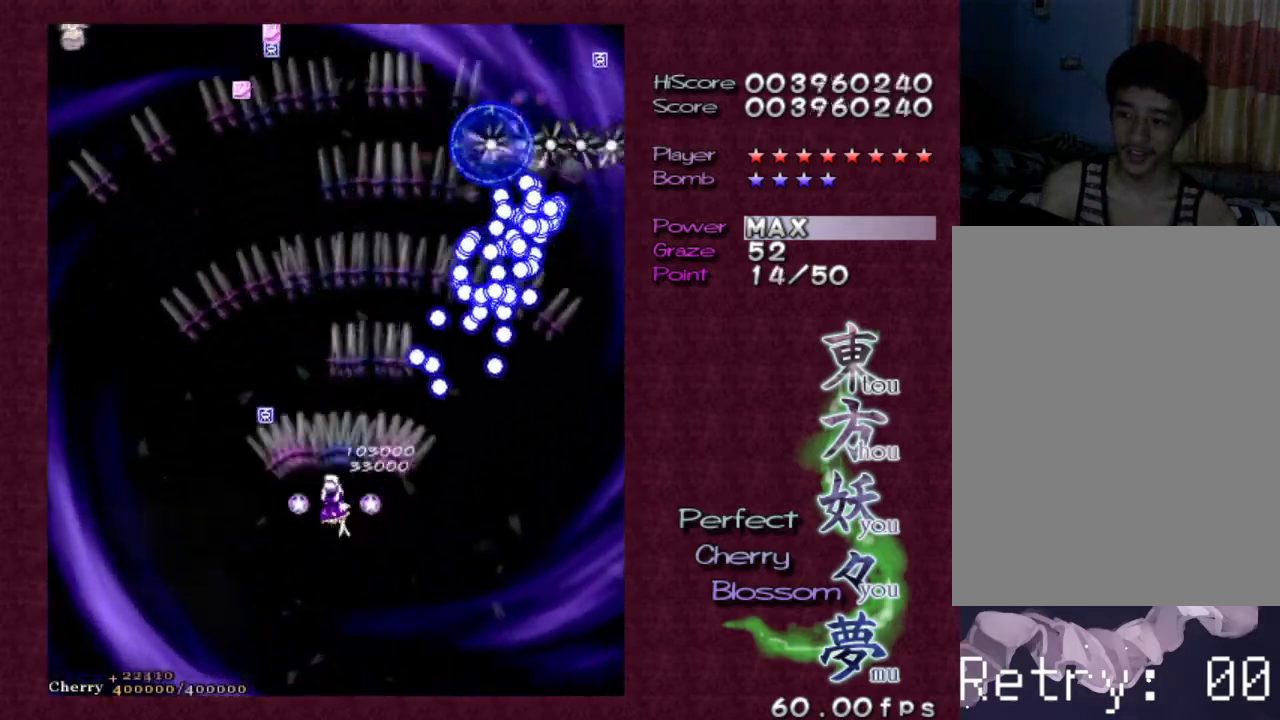
{"keys": ["left", "z"], "events": [[50, "left", "down"], [150, "left", "up"], [233, "left", "down"], [367, "left", "up"], [417, "left", "down"]]}
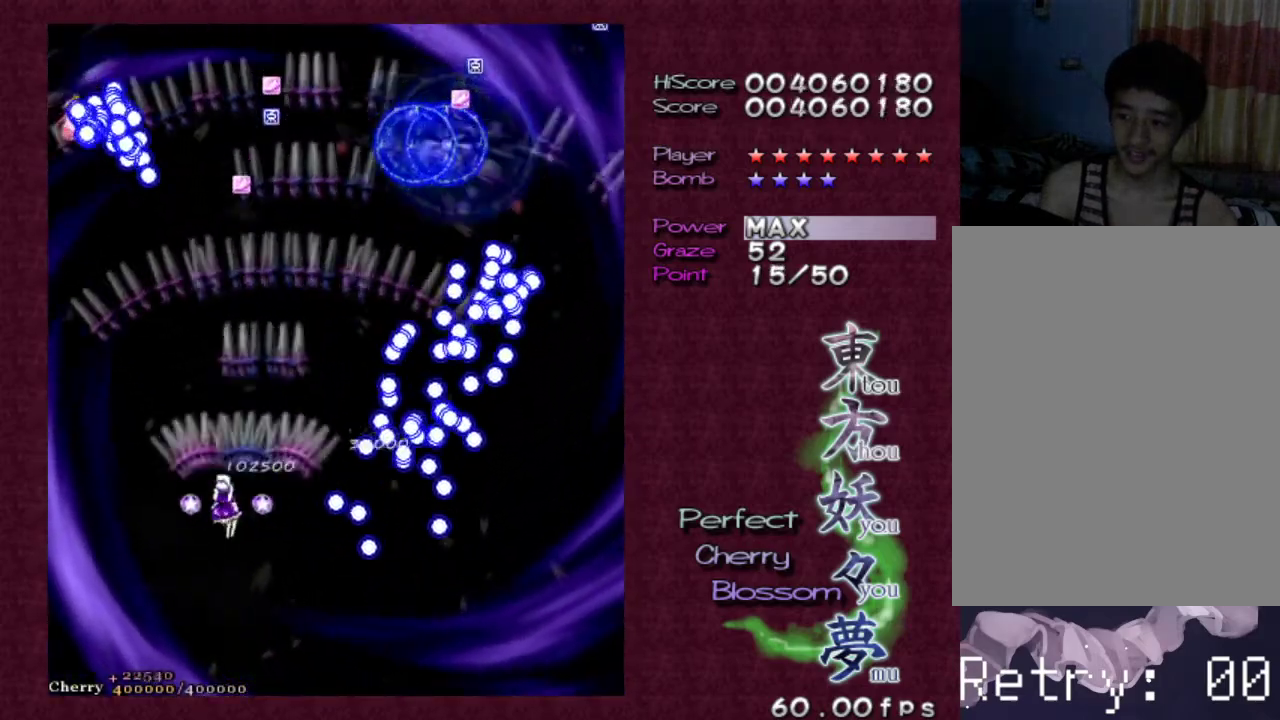
{"keys": ["left", "shift", "z"], "events": [[67, "left", "up"], [200, "left", "down"], [300, "left", "up"], [383, "shift", "down"], [433, "left", "down"]]}
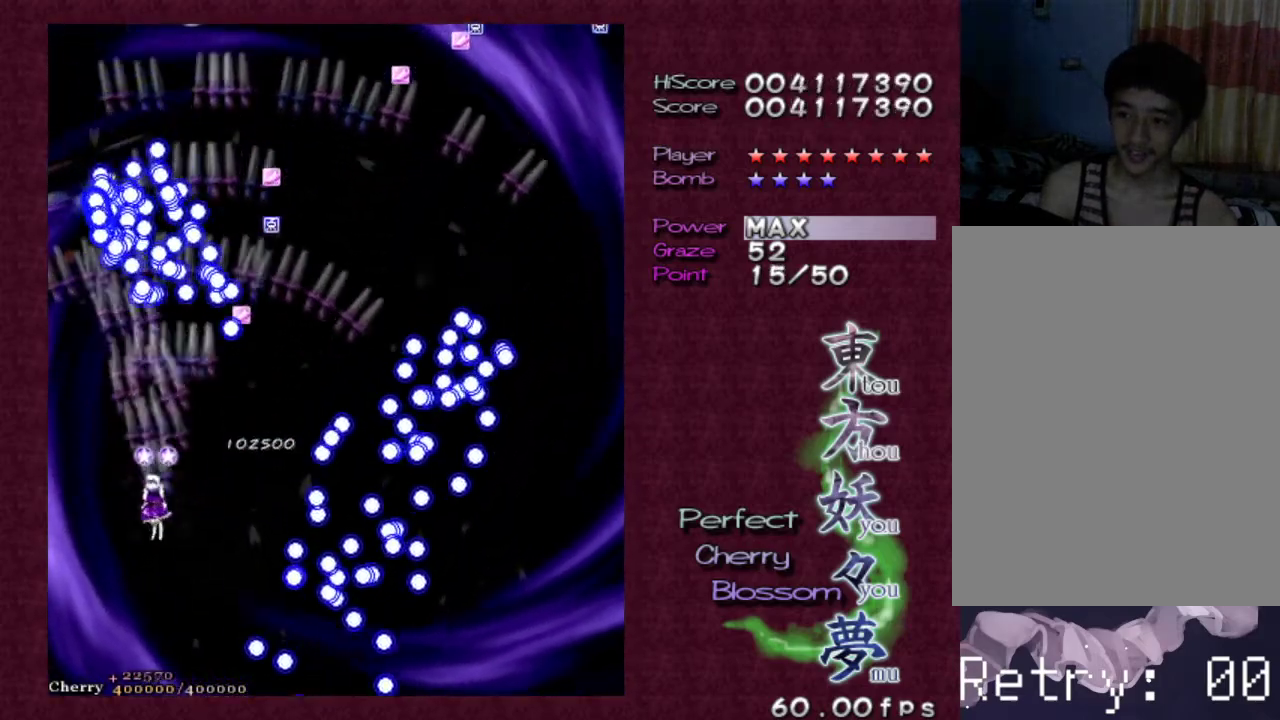
{"keys": ["z"], "events": [[83, "left", "up"], [133, "left", "down"], [217, "shift", "up"], [267, "left", "up"], [317, "left", "down"], [417, "left", "up"]]}
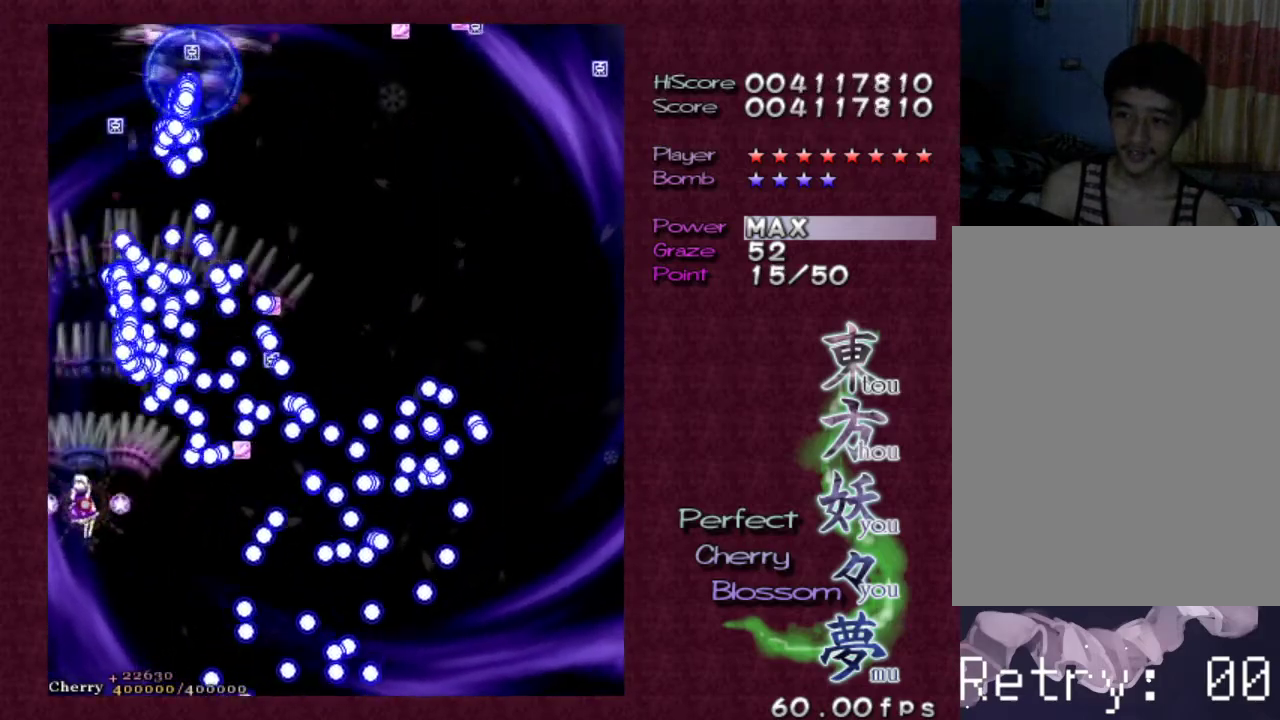
{"keys": ["z"], "events": [[50, "left", "down"], [83, "shift", "down"], [83, "up", "down"], [183, "left", "up"], [183, "up", "up"], [283, "left", "down"], [283, "up", "down"], [333, "shift", "up"], [433, "left", "up"], [467, "up", "up"]]}
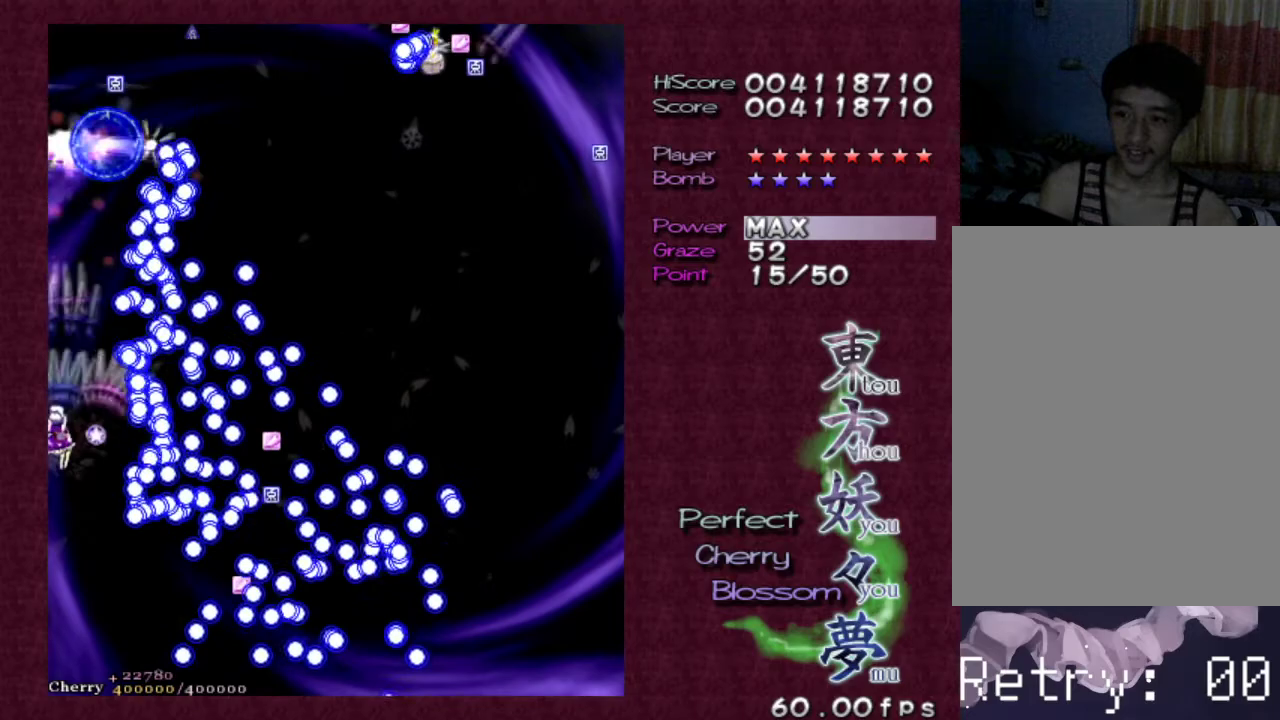
{"keys": ["z"], "events": [[17, "up", "down"], [433, "up", "up"]]}
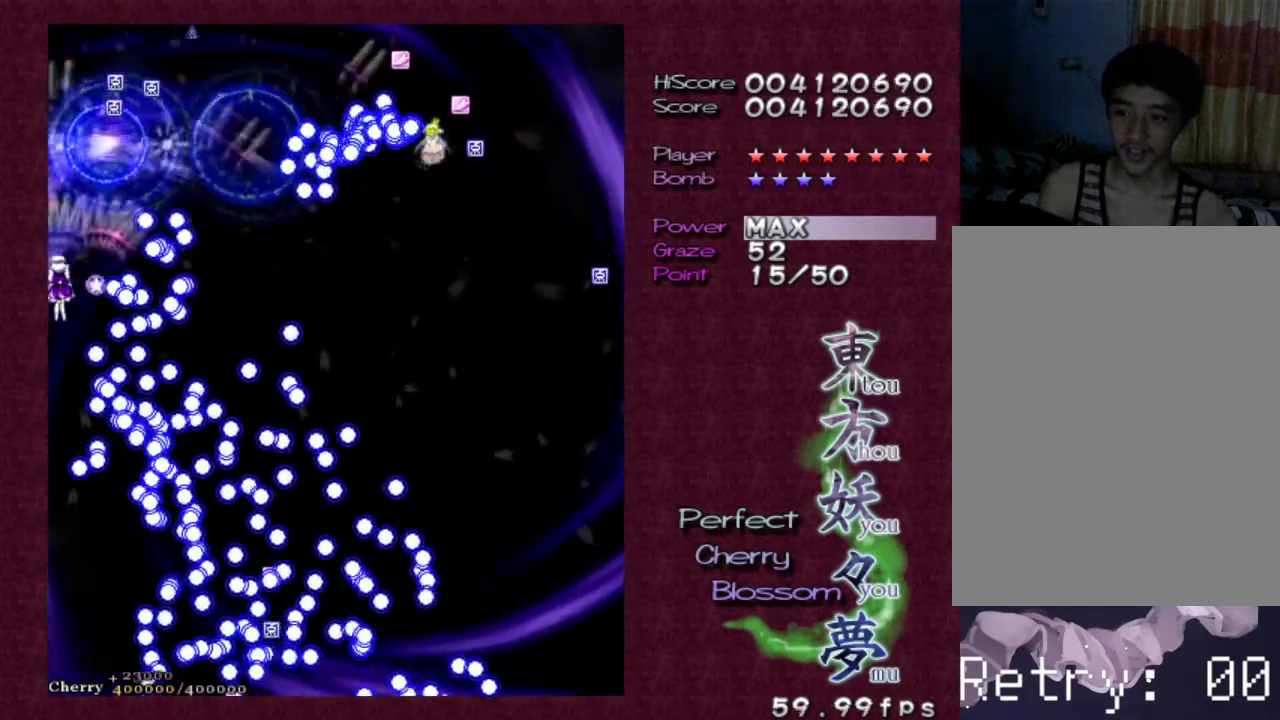
{"keys": ["up", "z"], "events": [[33, "shift", "down"], [83, "up", "down"], [267, "shift", "up"]]}